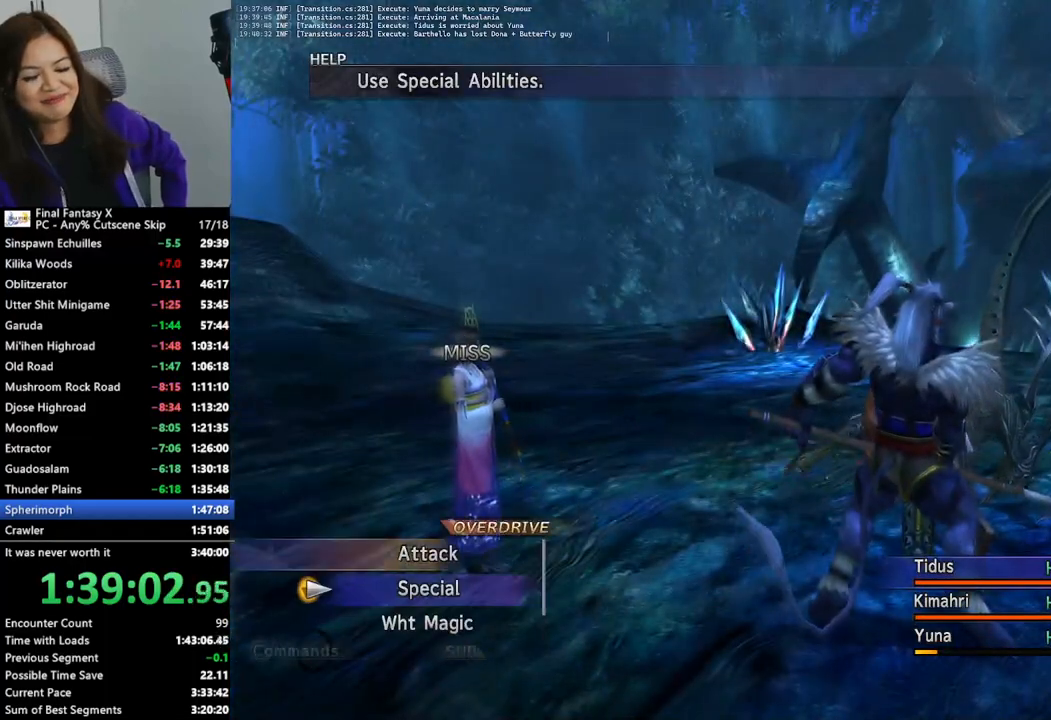
Gameplay with a controller (PlayStation layout); each line is a JSON object with the inputs held at the frame after it. "events" lists button and stick changes between this image and that frame as [ms after this image, input, new state], when the widget could be followed in between.
{"buttons": [], "left_stick": "center", "right_stick": "center", "events": []}
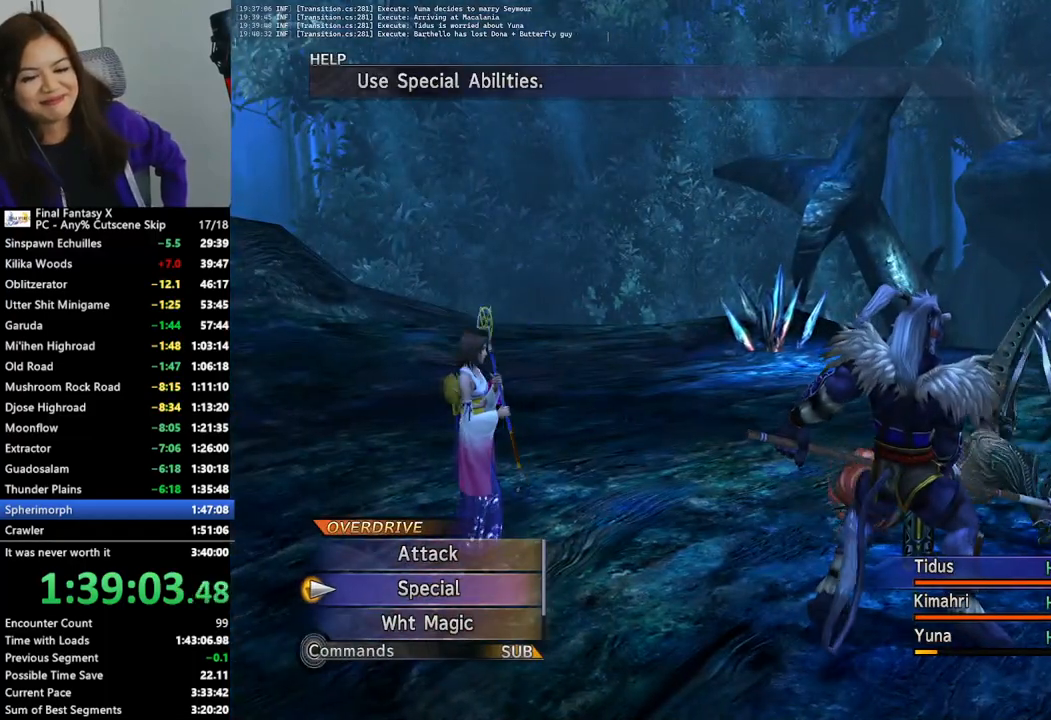
{"buttons": ["L2"], "left_stick": "center", "right_stick": "center", "events": [[333, "L2", "down"]]}
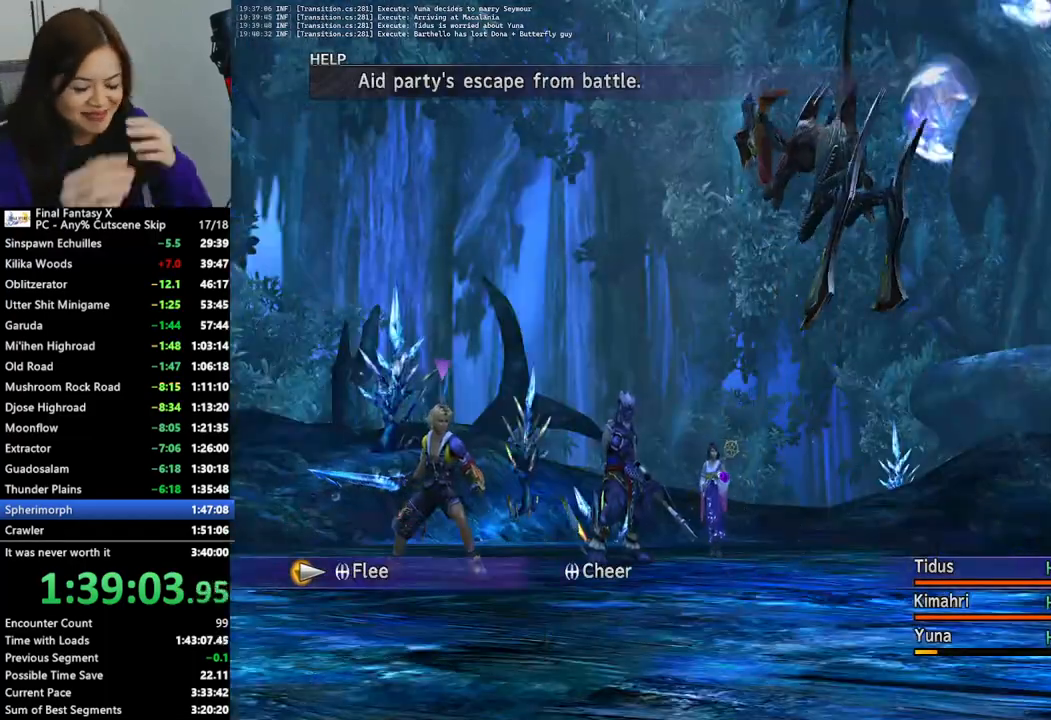
{"buttons": ["L2"], "left_stick": "center", "right_stick": "center", "events": []}
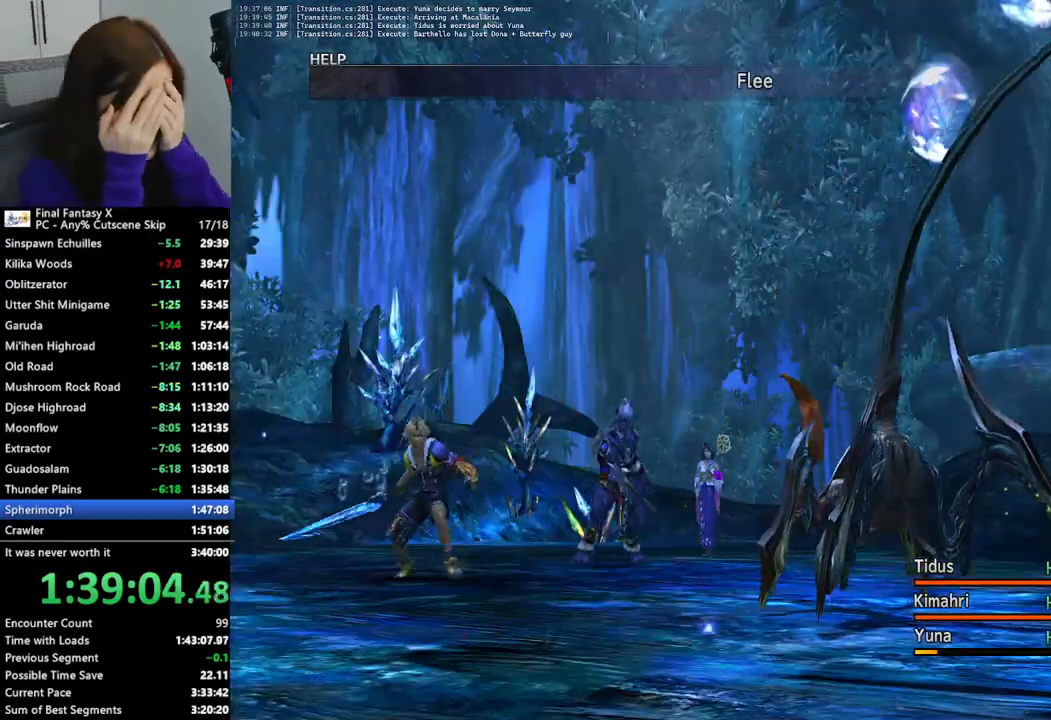
{"buttons": ["L2"], "left_stick": "center", "right_stick": "center", "events": []}
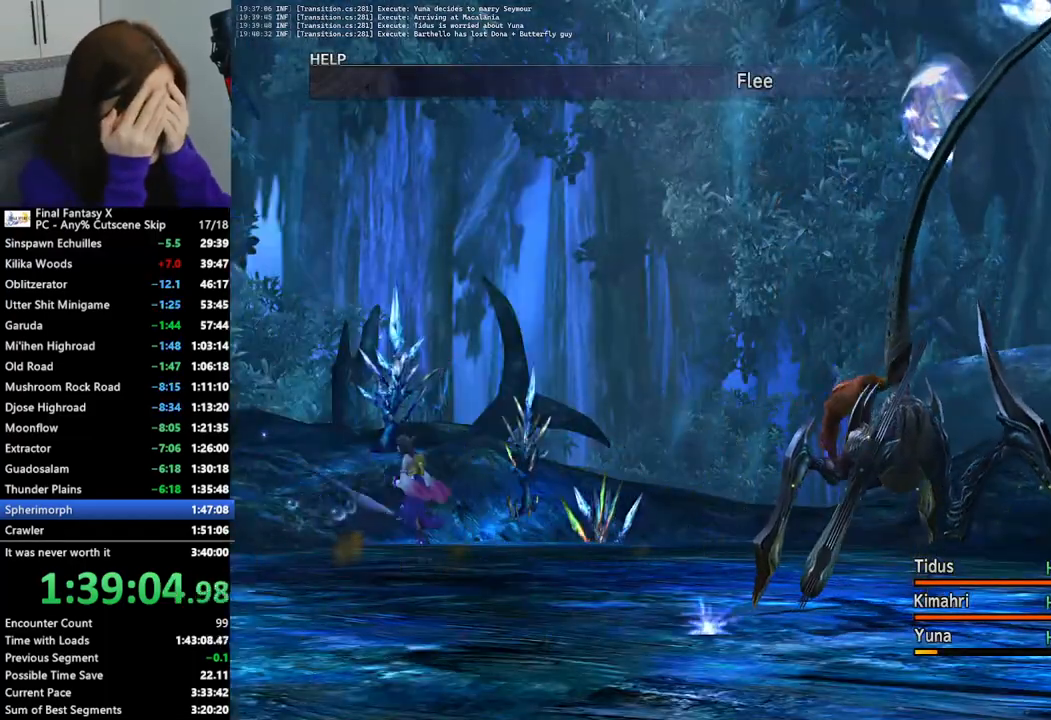
{"buttons": ["L2"], "left_stick": "center", "right_stick": "center", "events": []}
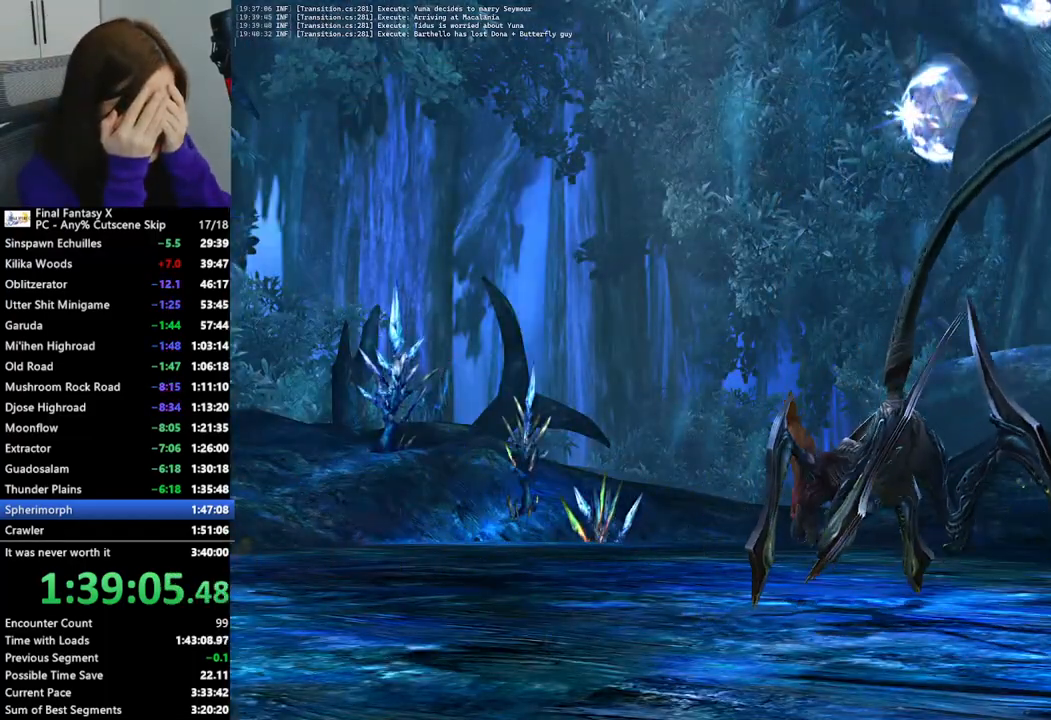
{"buttons": [], "left_stick": "center", "right_stick": "center", "events": [[33, "L2", "up"], [267, "CROSS", "down"], [367, "CROSS", "up"], [433, "CROSS", "down"], [500, "CROSS", "up"]]}
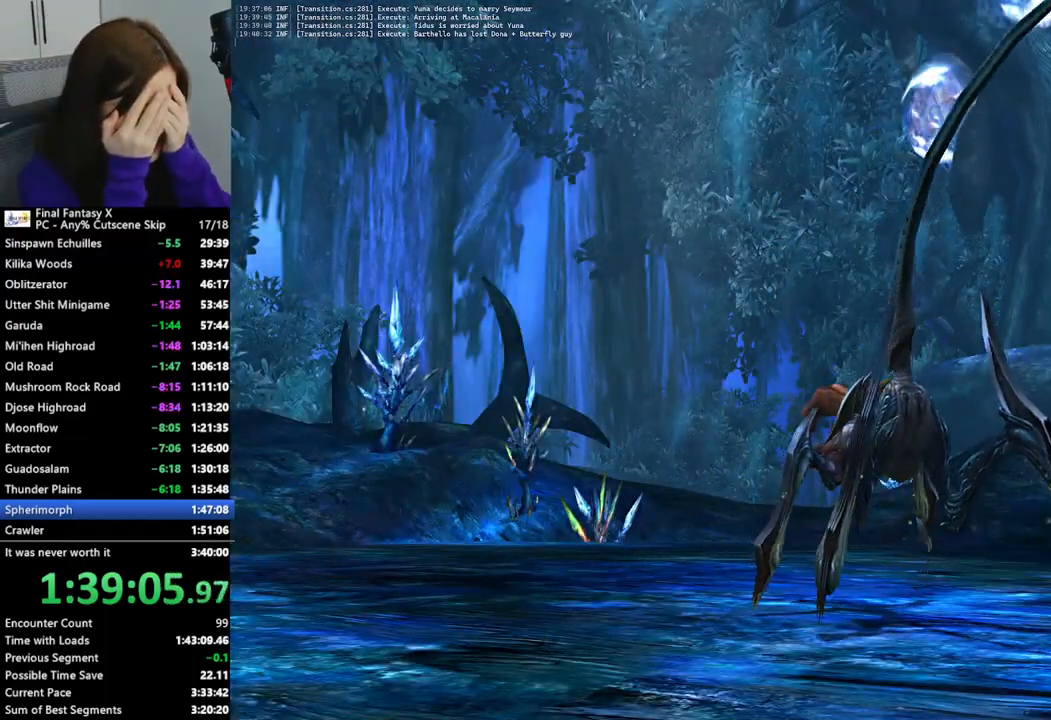
{"buttons": [], "left_stick": "center", "right_stick": "center", "events": [[100, "CROSS", "down"], [167, "CROSS", "up"], [267, "CROSS", "down"], [333, "CROSS", "up"], [400, "CROSS", "down"], [500, "CROSS", "up"]]}
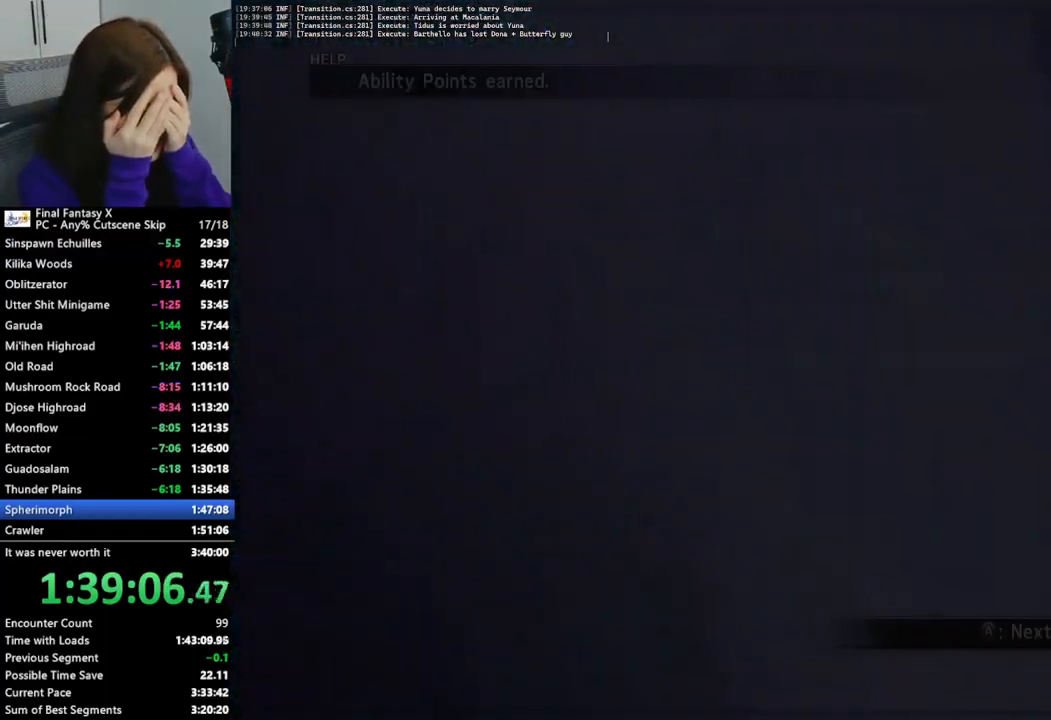
{"buttons": [], "left_stick": "center", "right_stick": "center", "events": [[67, "CROSS", "down"], [133, "CROSS", "up"], [233, "CROSS", "down"], [300, "CROSS", "up"], [367, "CROSS", "down"], [467, "CROSS", "up"]]}
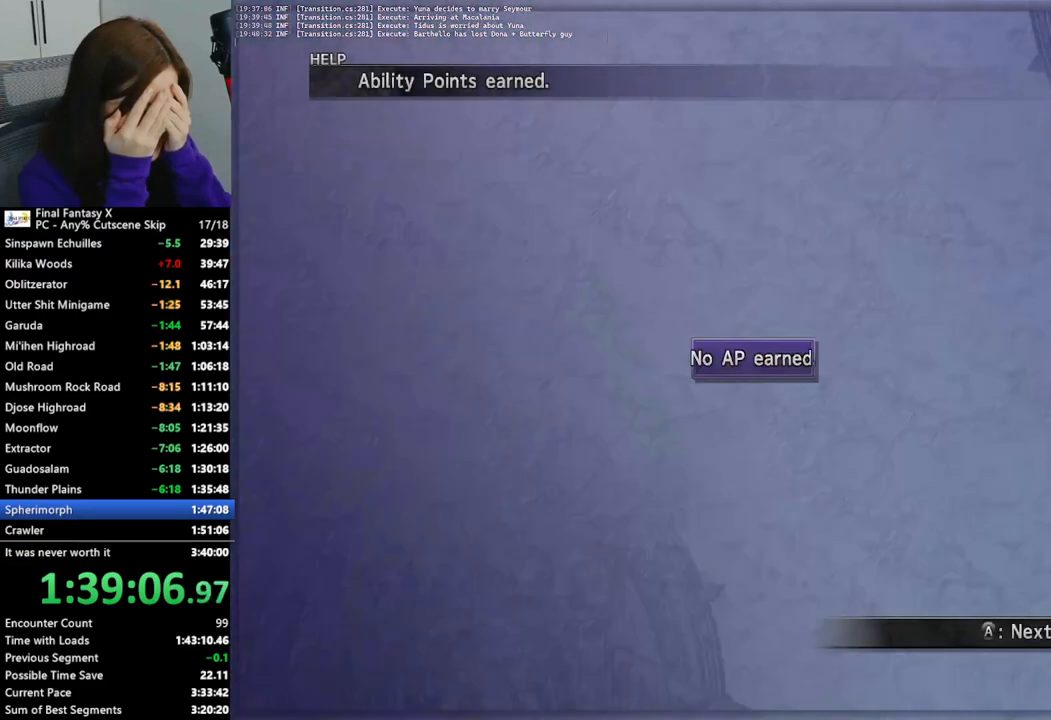
{"buttons": ["CROSS"], "left_stick": "center", "right_stick": "center", "events": [[33, "CROSS", "down"], [100, "CROSS", "up"], [200, "CROSS", "down"], [267, "CROSS", "up"], [333, "CROSS", "down"], [433, "CROSS", "up"], [500, "CROSS", "down"]]}
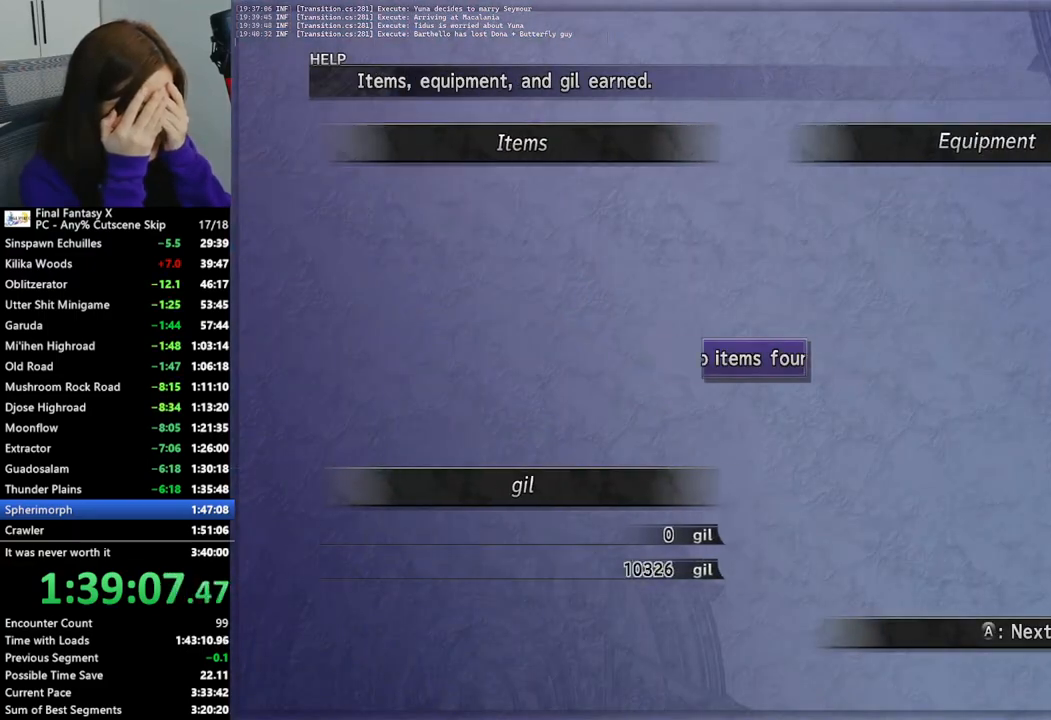
{"buttons": ["CROSS"], "left_stick": "center", "right_stick": "center", "events": [[67, "CROSS", "up"], [167, "CROSS", "down"], [233, "CROSS", "up"], [300, "CROSS", "down"], [400, "CROSS", "up"], [467, "CROSS", "down"]]}
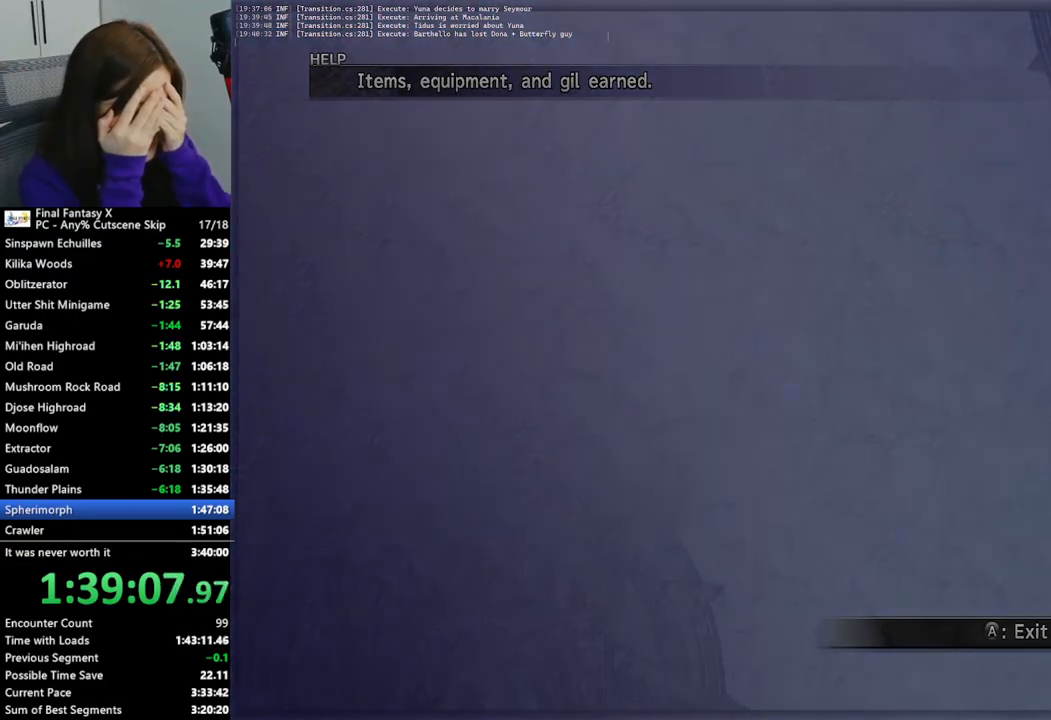
{"buttons": [], "left_stick": "center", "right_stick": "center", "events": [[33, "CROSS", "up"], [133, "CROSS", "down"], [200, "CROSS", "up"]]}
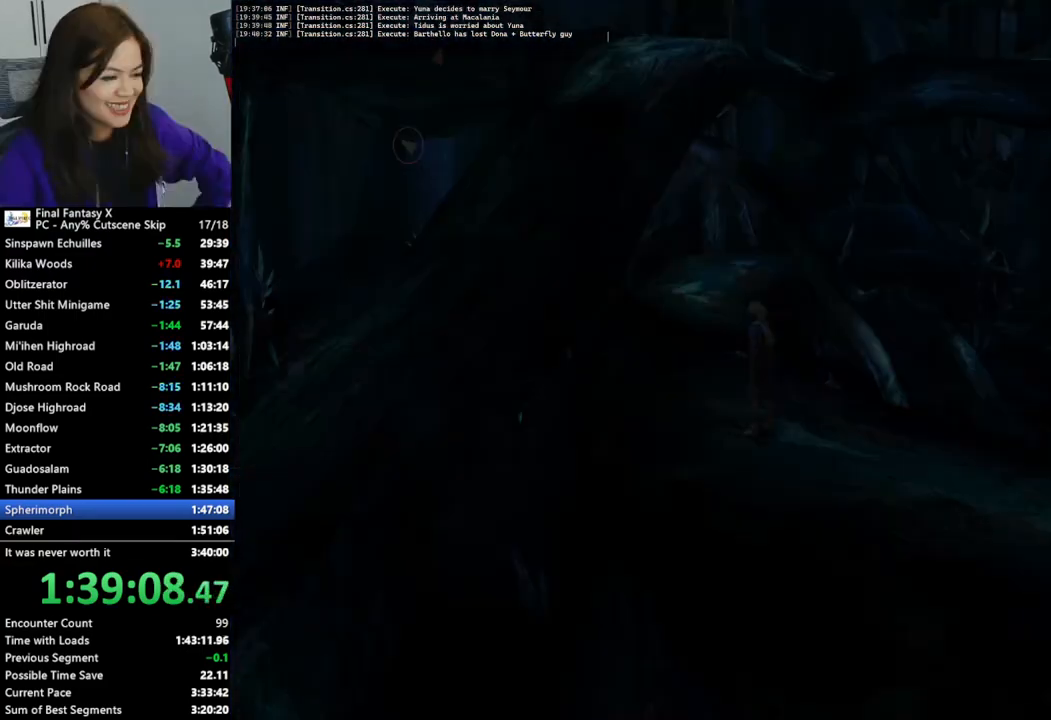
{"buttons": ["CROSS"], "left_stick": "center", "right_stick": "center", "events": [[67, "left_stick", "up-left"], [100, "CROSS", "down"], [167, "CROSS", "up"], [267, "CROSS", "down"], [367, "CROSS", "up"], [400, "left_stick", "center"], [433, "CROSS", "down"]]}
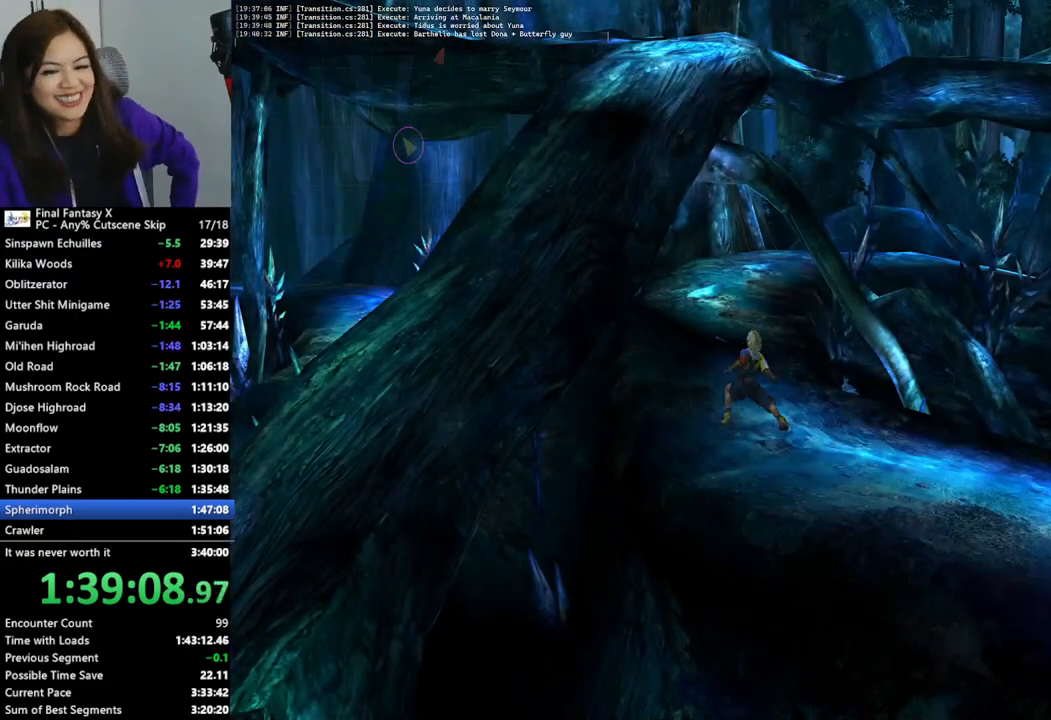
{"buttons": [], "left_stick": "up", "right_stick": "center", "events": [[33, "CROSS", "up"], [267, "left_stick", "up"]]}
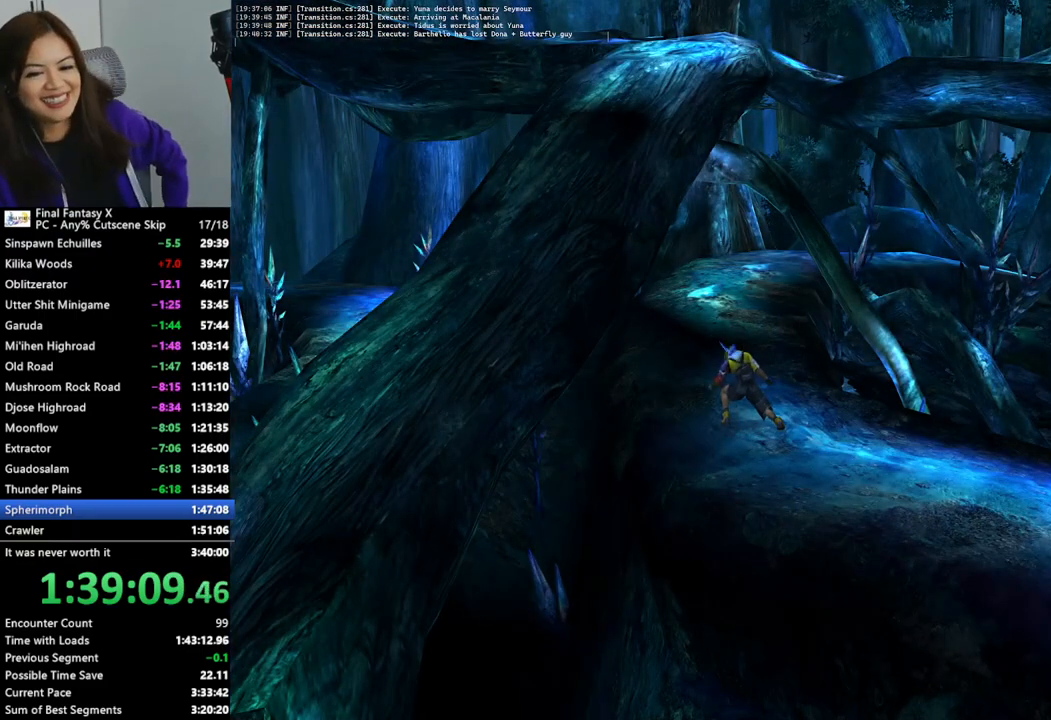
{"buttons": [], "left_stick": "up", "right_stick": "center", "events": []}
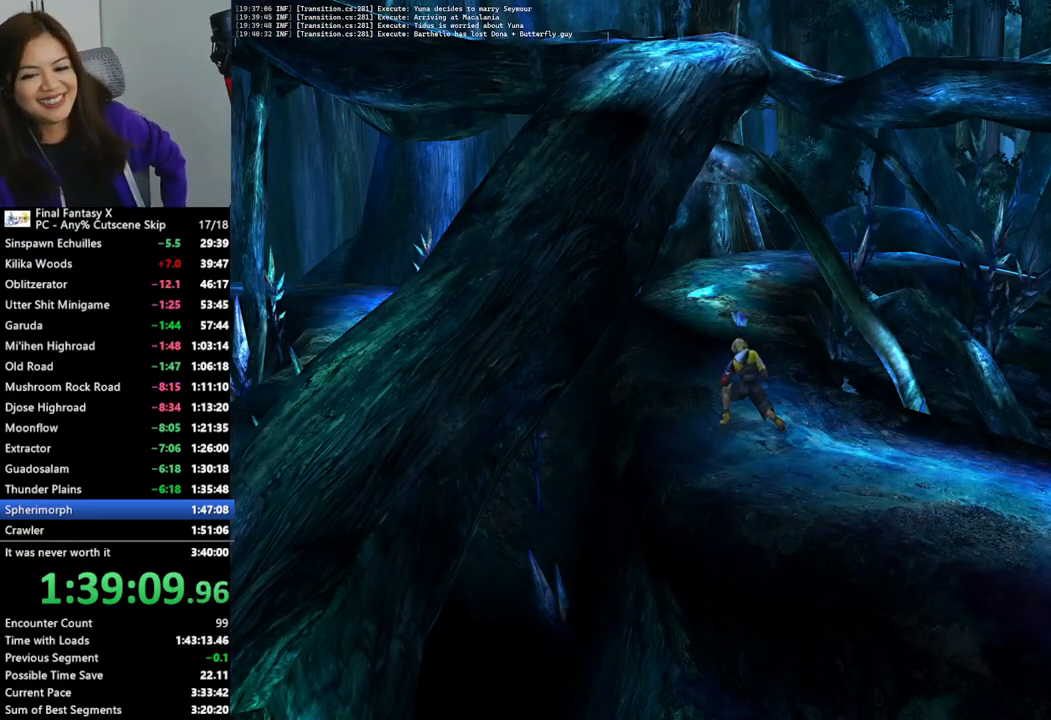
{"buttons": [], "left_stick": "up", "right_stick": "center", "events": []}
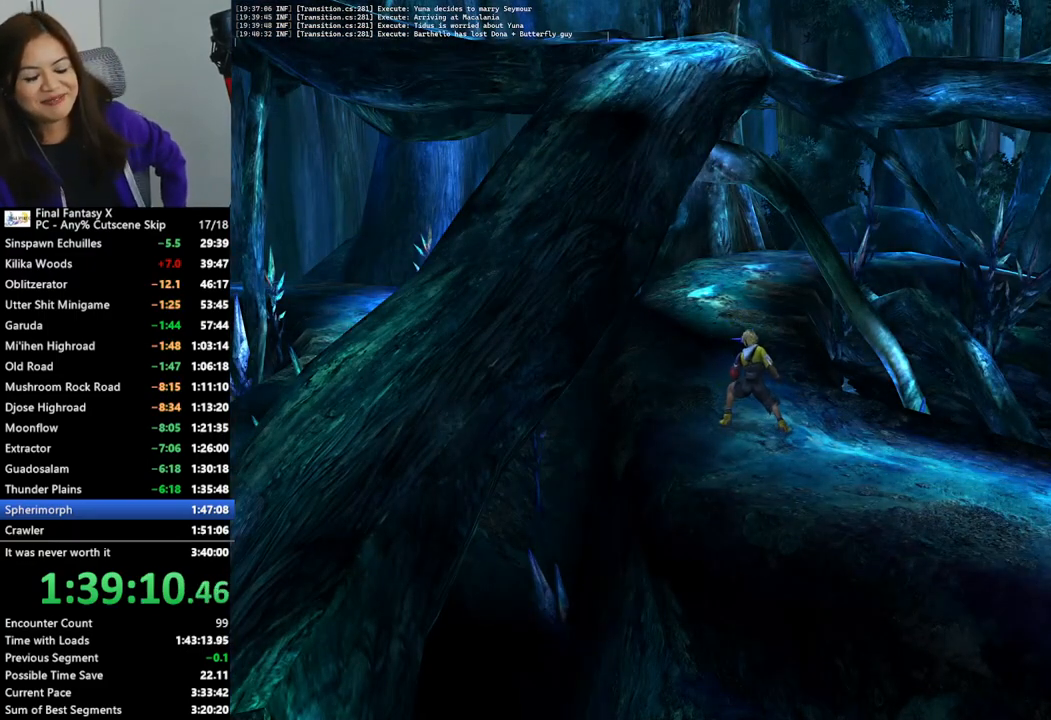
{"buttons": [], "left_stick": "up", "right_stick": "center", "events": []}
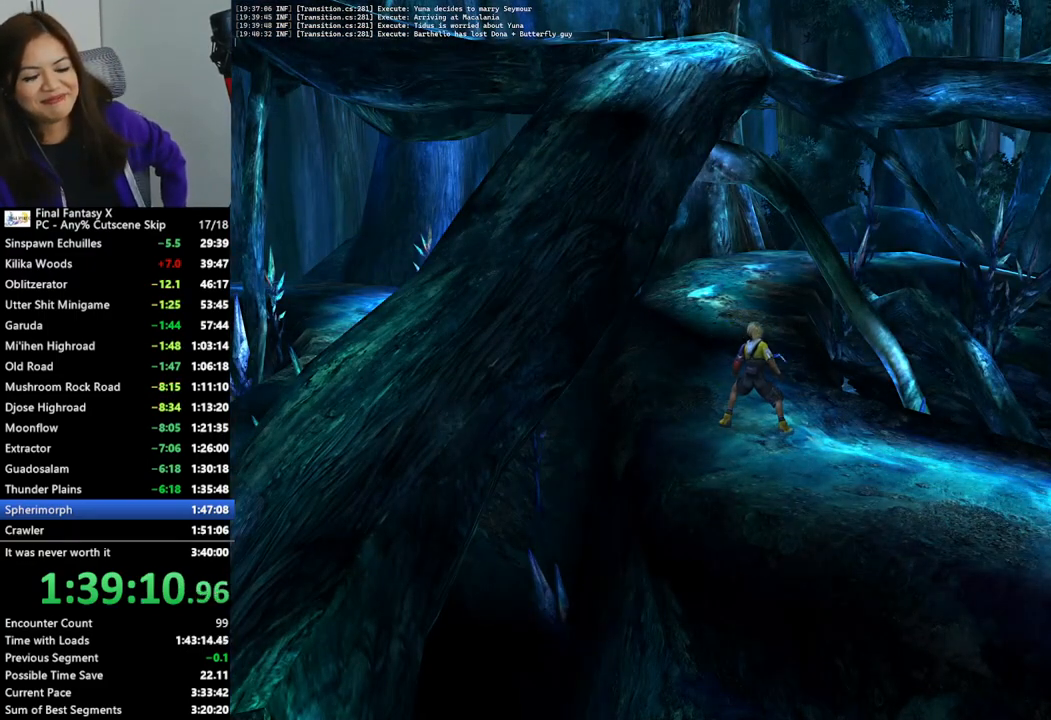
{"buttons": [], "left_stick": "up", "right_stick": "center", "events": []}
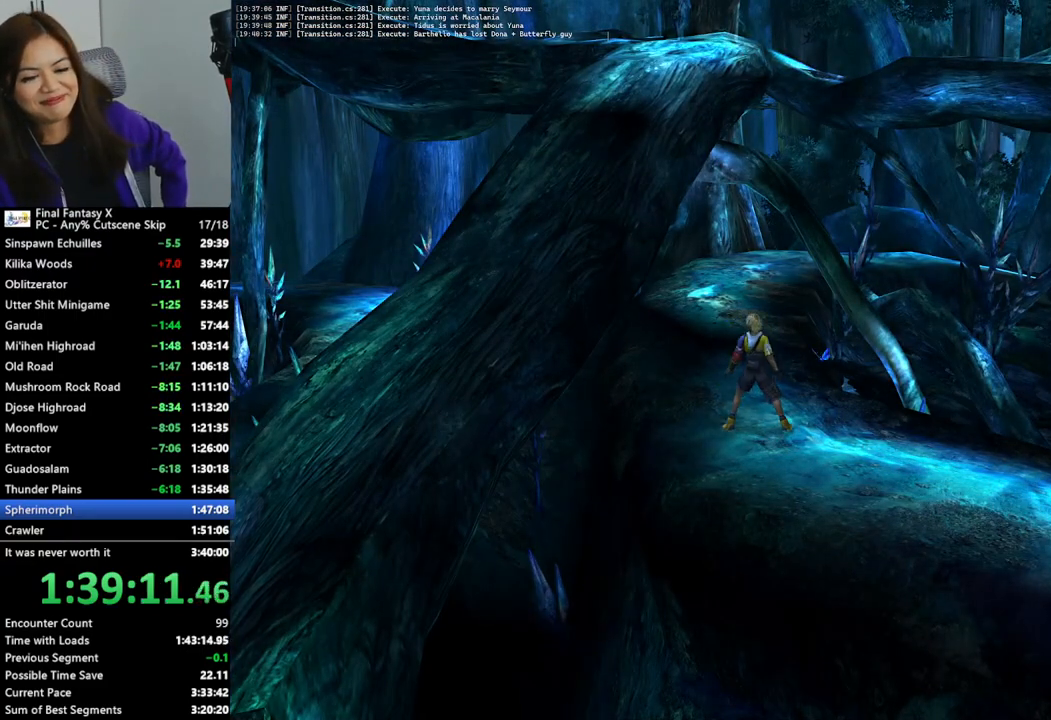
{"buttons": [], "left_stick": "up", "right_stick": "center", "events": []}
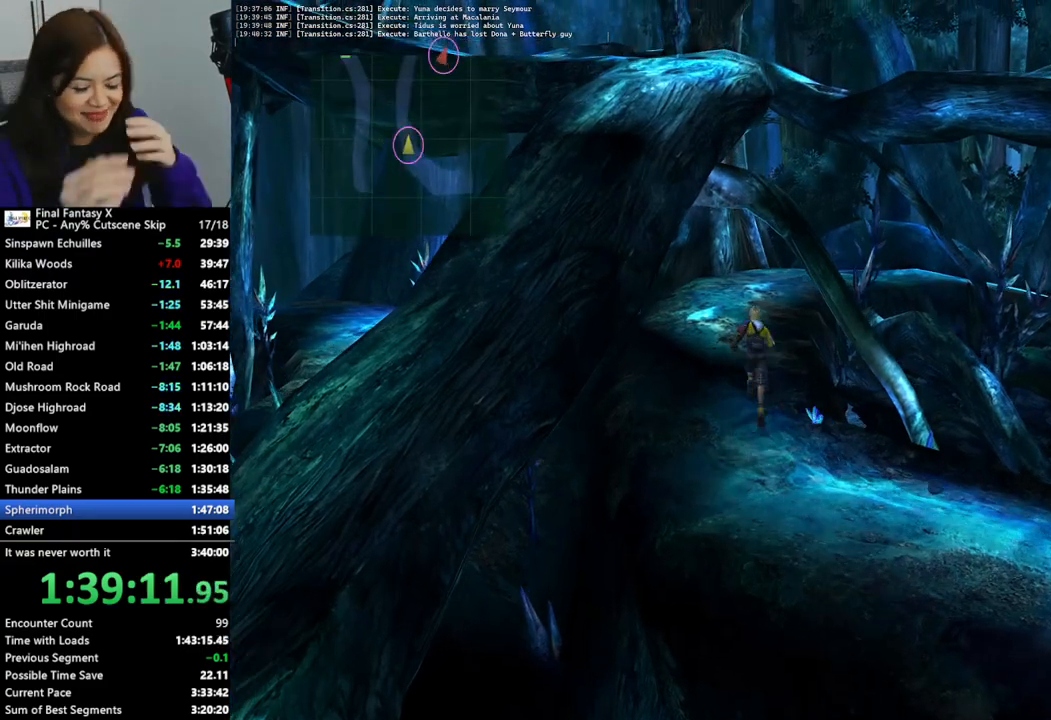
{"buttons": [], "left_stick": "up", "right_stick": "center", "events": []}
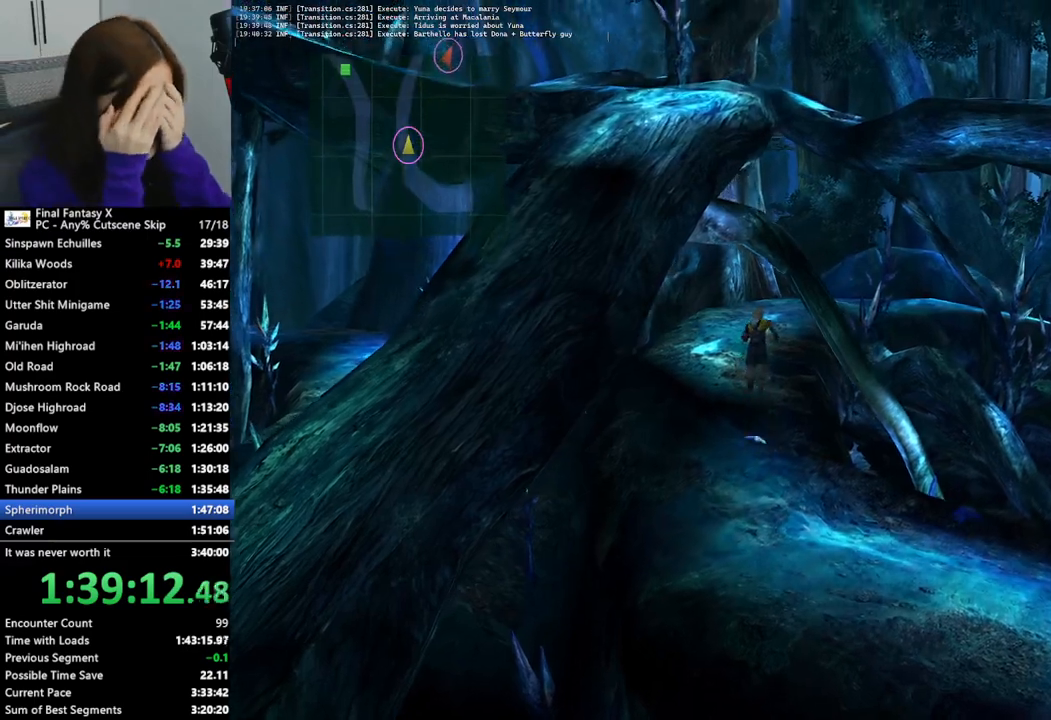
{"buttons": [], "left_stick": "up", "right_stick": "center", "events": []}
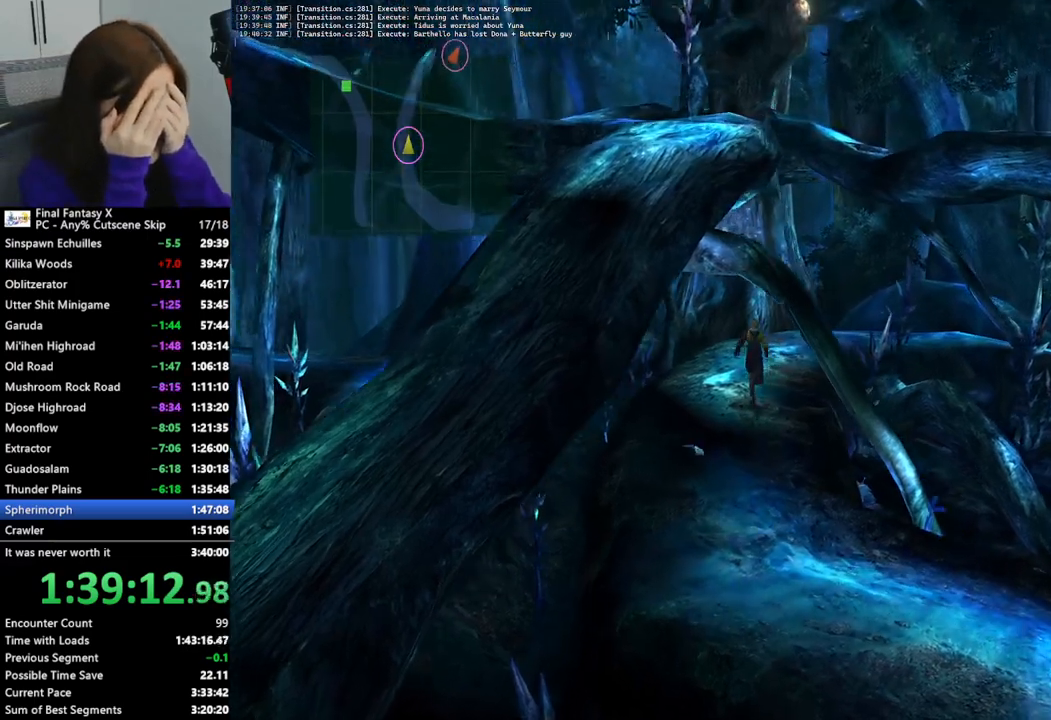
{"buttons": [], "left_stick": "up", "right_stick": "center", "events": []}
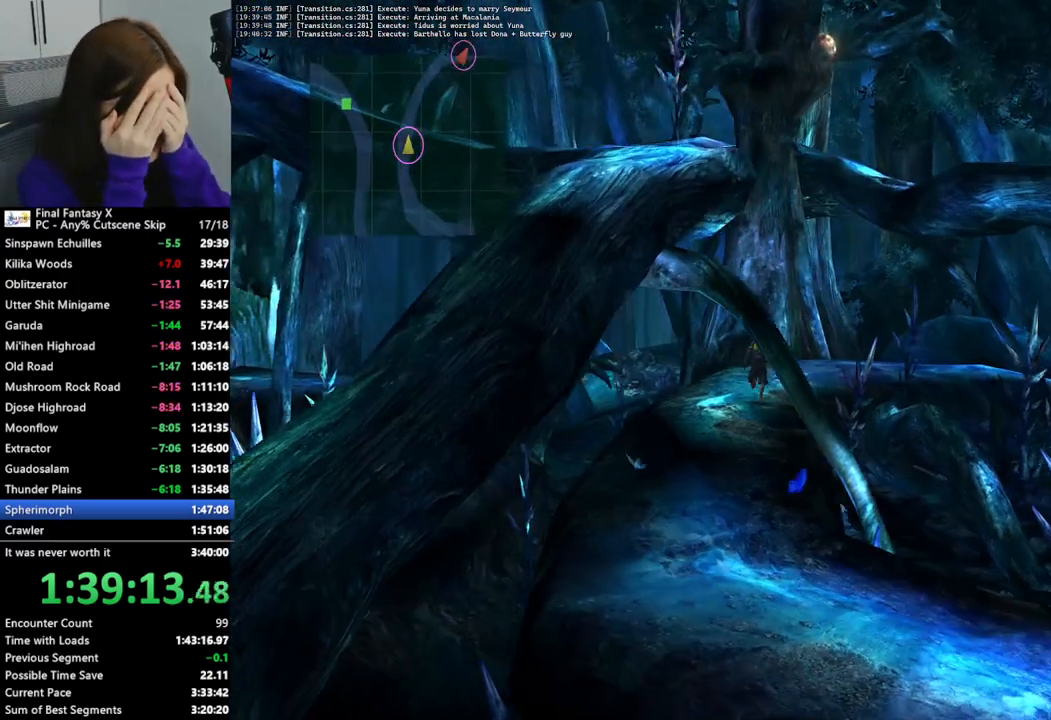
{"buttons": [], "left_stick": "up-right", "right_stick": "center", "events": [[500, "left_stick", "up-right"]]}
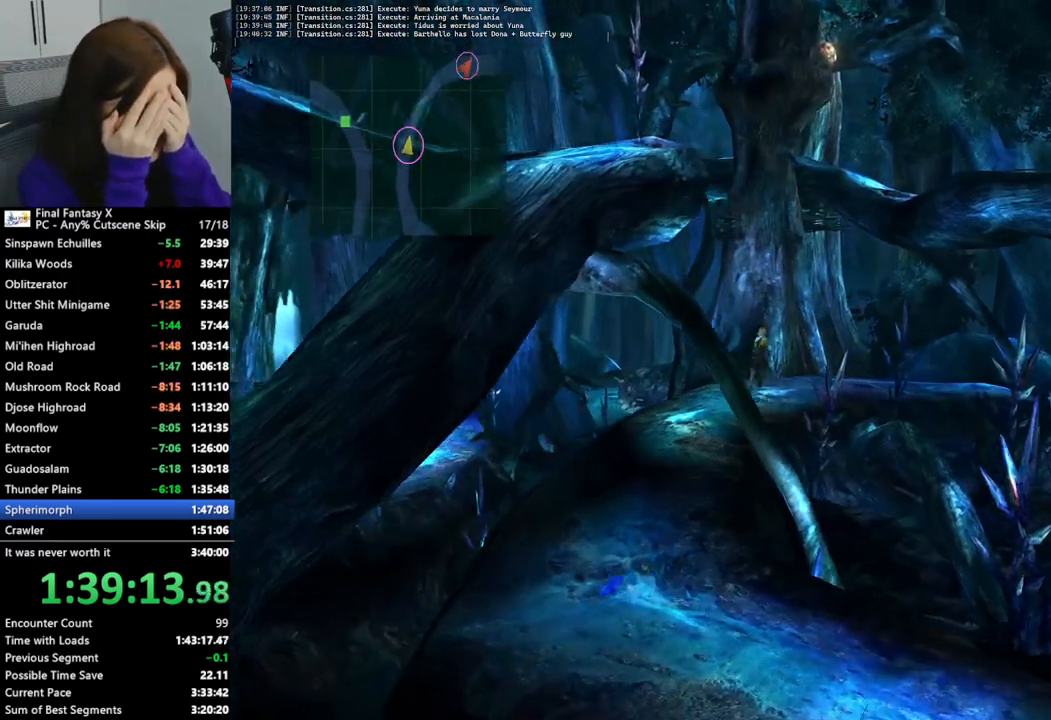
{"buttons": [], "left_stick": "up-right", "right_stick": "center", "events": []}
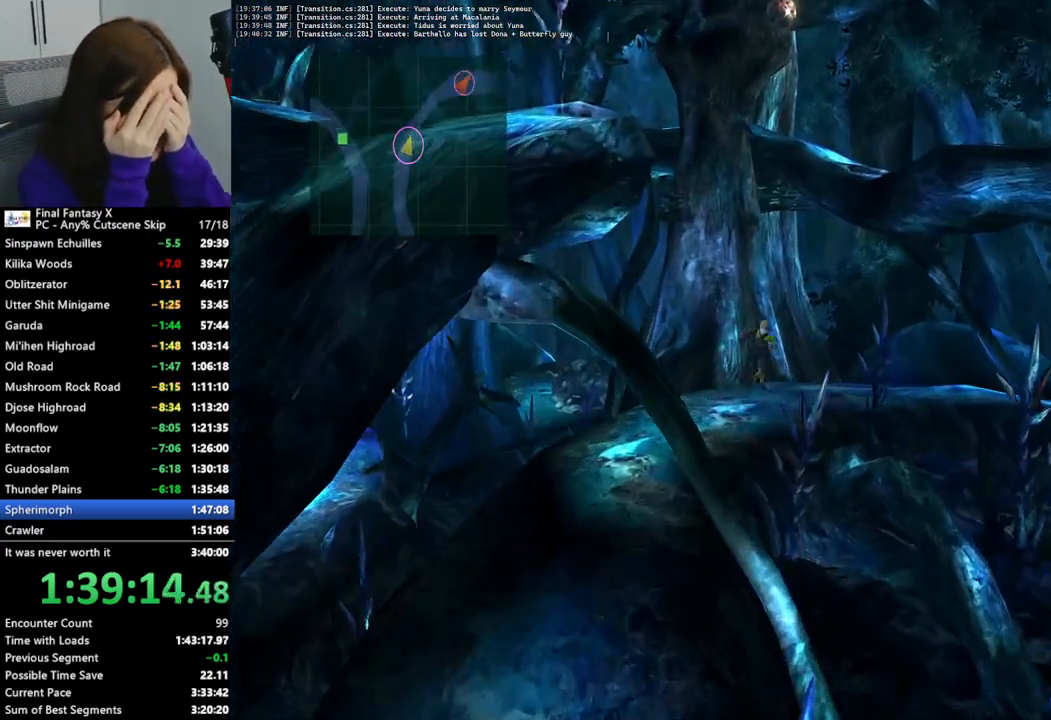
{"buttons": [], "left_stick": "up-right", "right_stick": "center", "events": []}
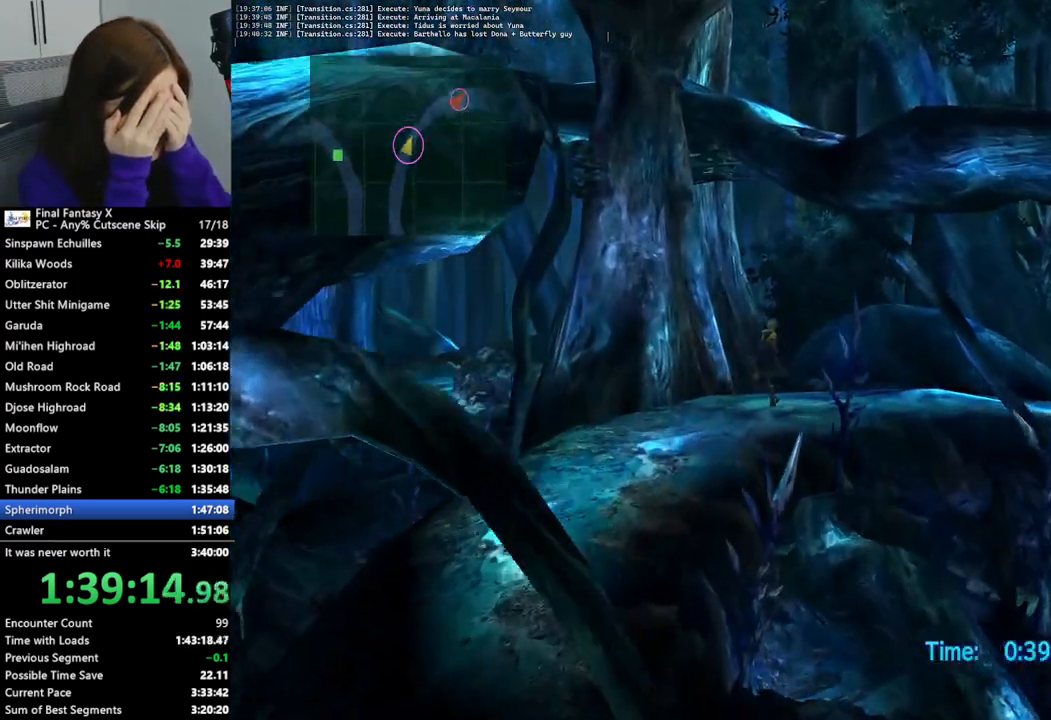
{"buttons": [], "left_stick": "up-right", "right_stick": "center", "events": []}
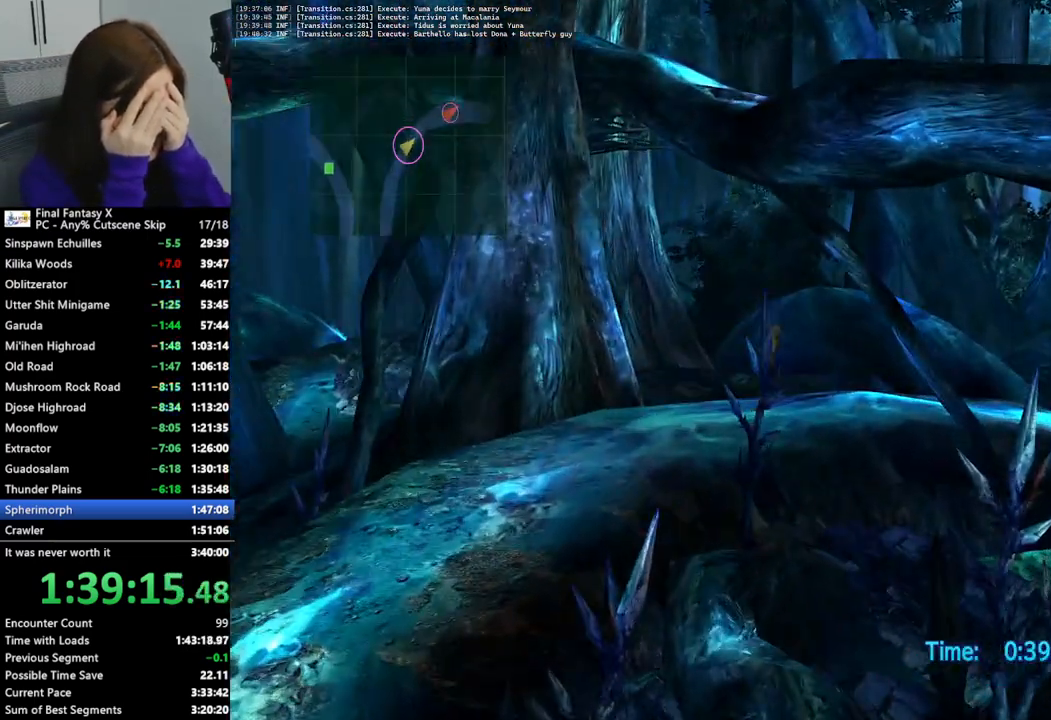
{"buttons": [], "left_stick": "up-right", "right_stick": "center", "events": []}
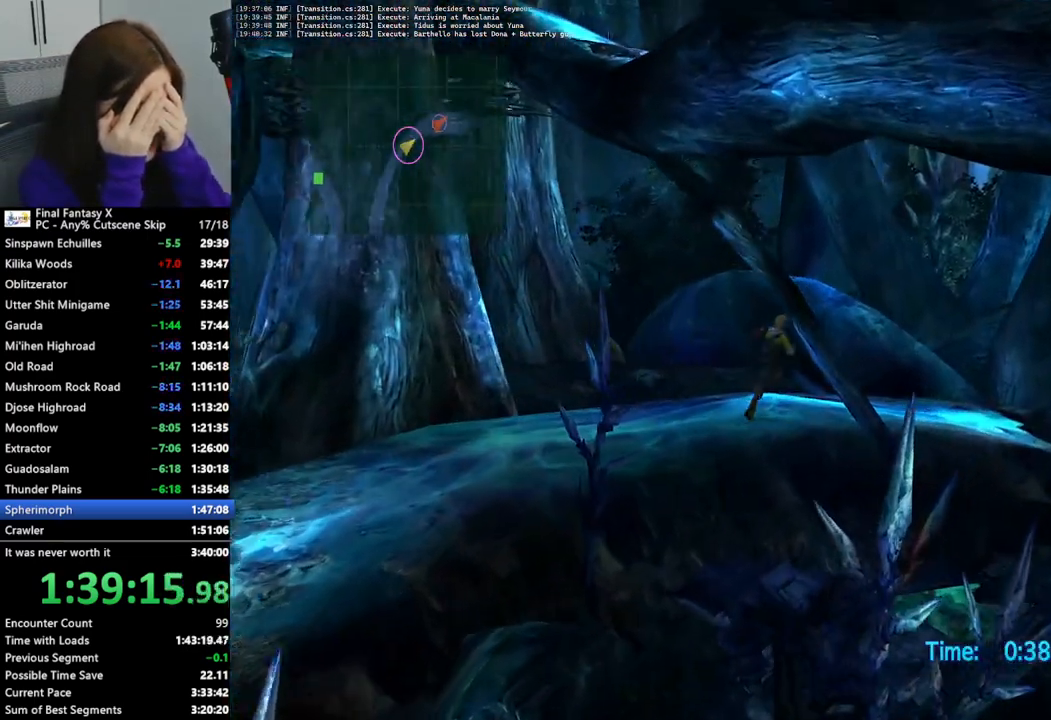
{"buttons": [], "left_stick": "up-right", "right_stick": "center", "events": []}
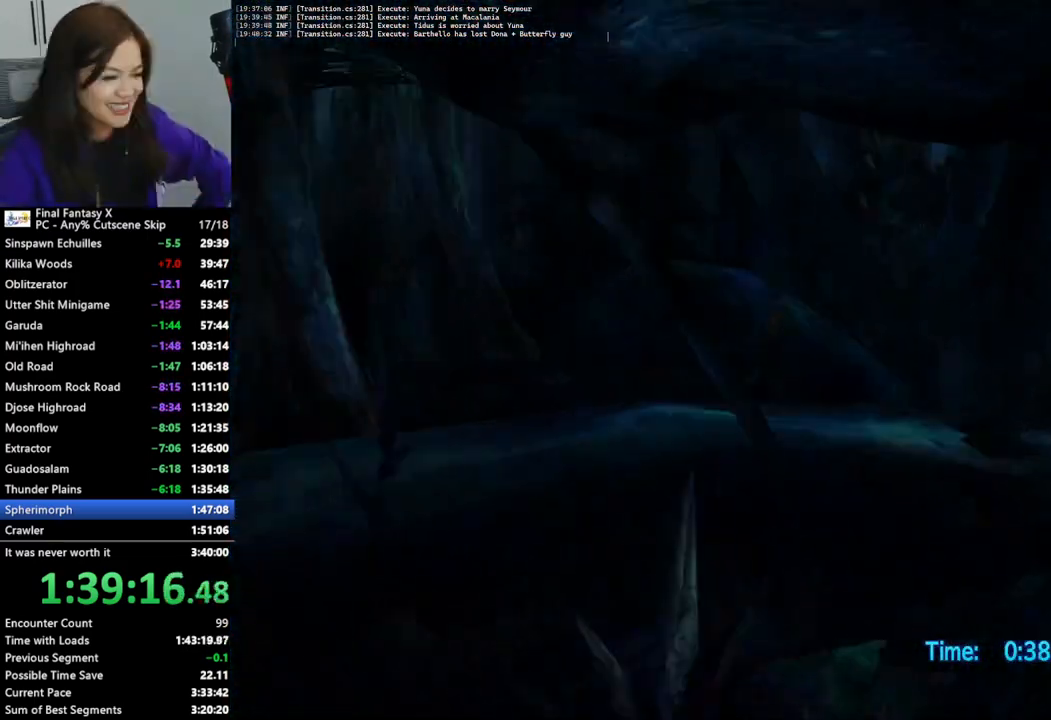
{"buttons": [], "left_stick": "up-right", "right_stick": "center", "events": []}